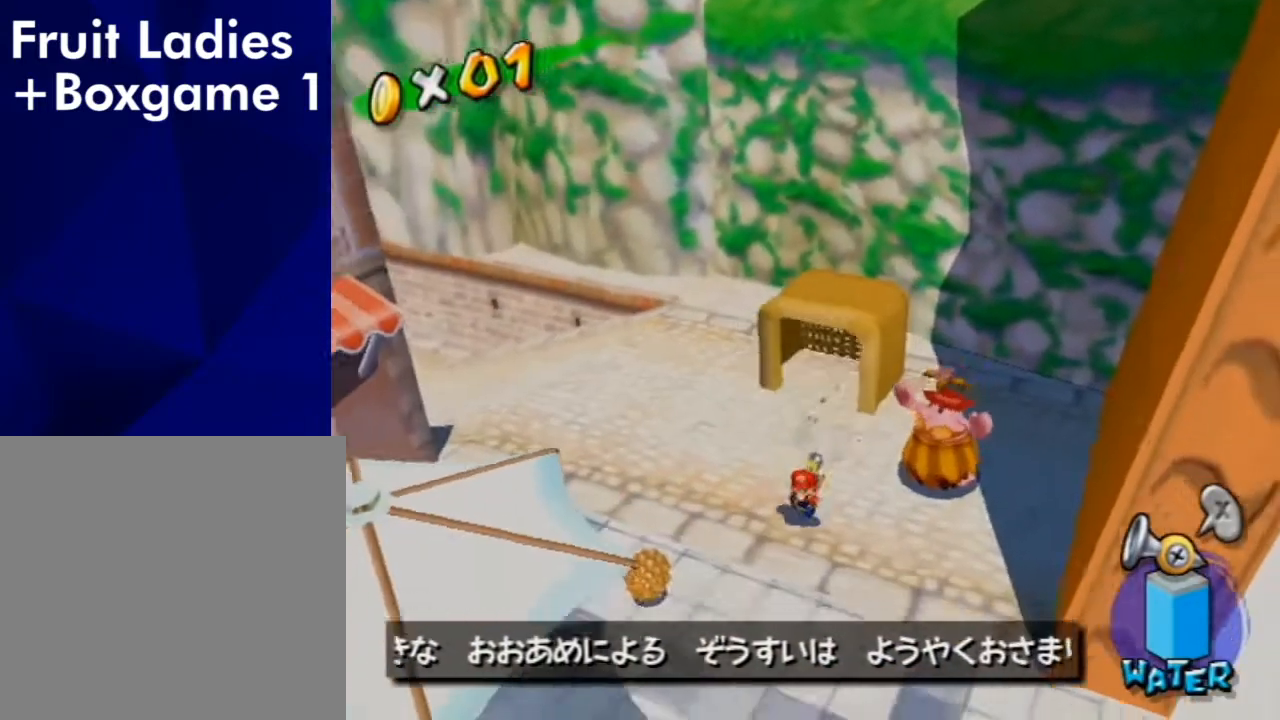
Gameplay with a controller (Nintendo layout); each line is a JSON object with the inputs held at the frame after it. "events" lists button and stick changes between this image and that frame as [ms after this image, input, new state], when the widget could be followed in between. Not read: L3 R1 R2 R3.
{"buttons": [], "left_stick": "down-left", "right_stick": "center", "events": [[67, "right_stick", "right"], [133, "right_stick", "center"], [200, "left_stick", "down-left"]]}
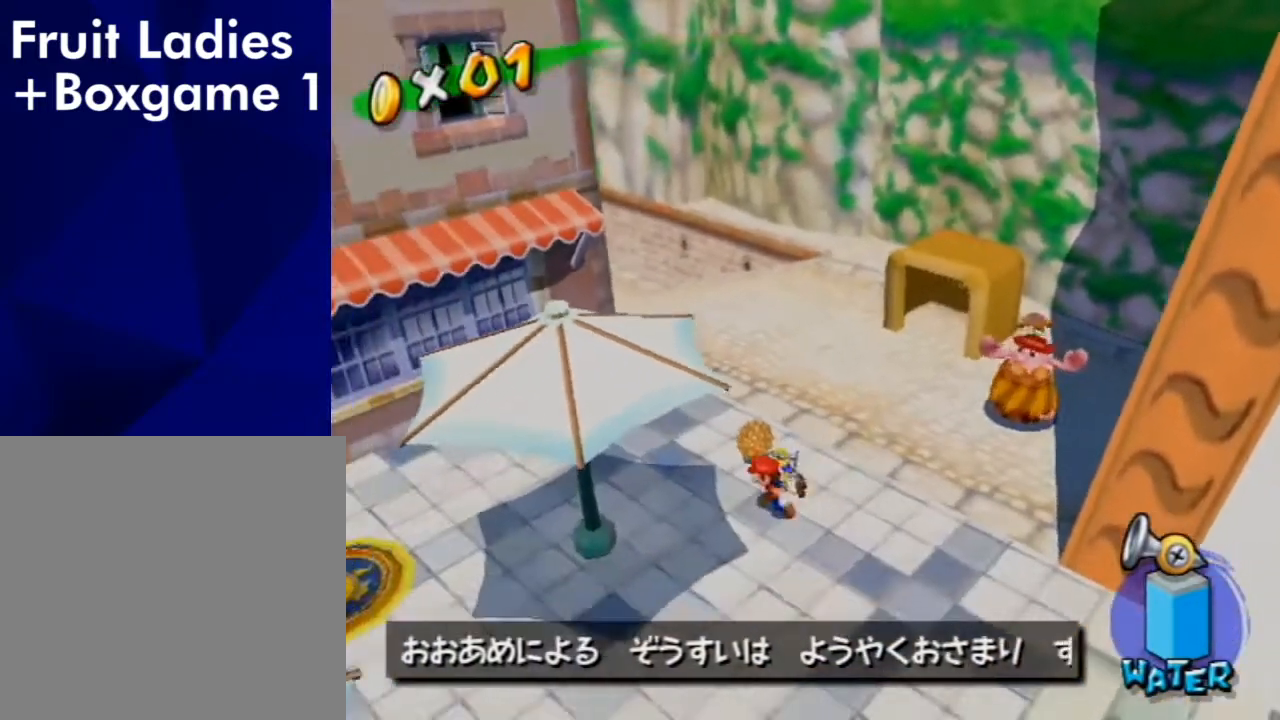
{"buttons": [], "left_stick": "up-right", "right_stick": "center", "events": [[33, "left_stick", "left"], [267, "left_stick", "up-right"]]}
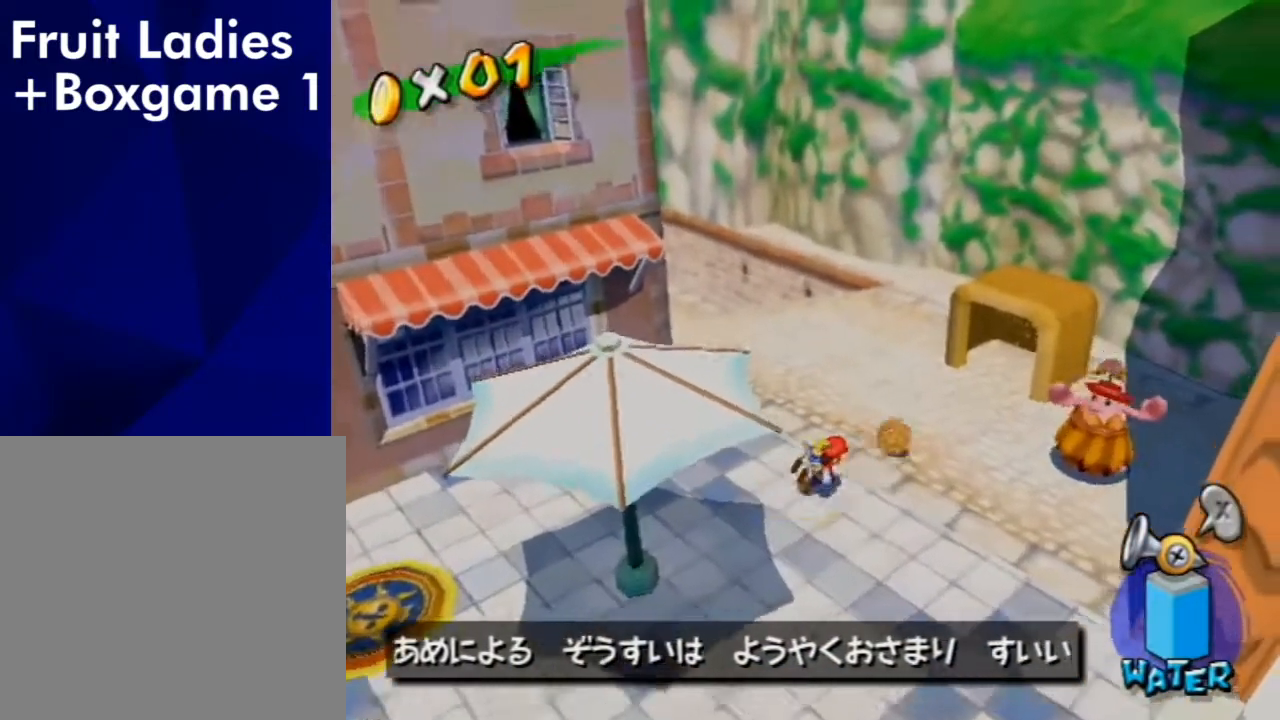
{"buttons": [], "left_stick": "down-right", "right_stick": "center", "events": [[167, "left_stick", "right"], [233, "right_stick", "left"], [333, "left_stick", "down-right"], [400, "right_stick", "center"]]}
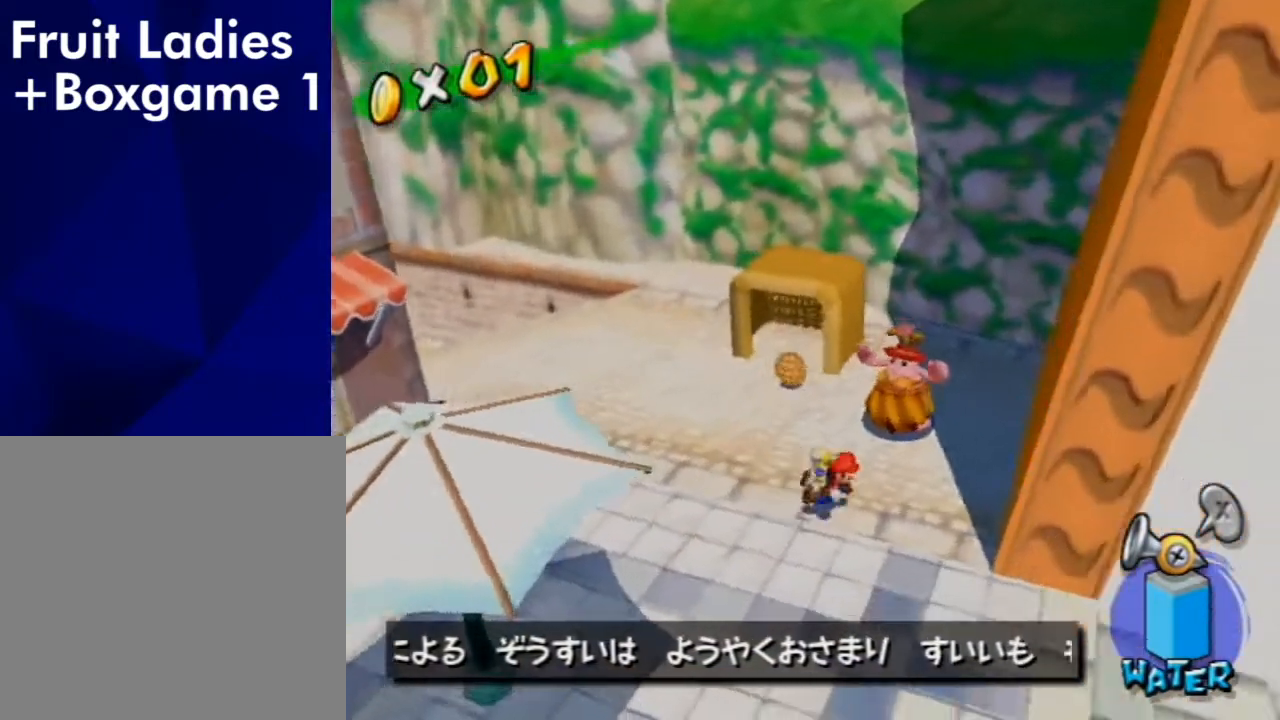
{"buttons": [], "left_stick": "up-left", "right_stick": "center", "events": [[33, "left_stick", "right"], [200, "left_stick", "up-left"]]}
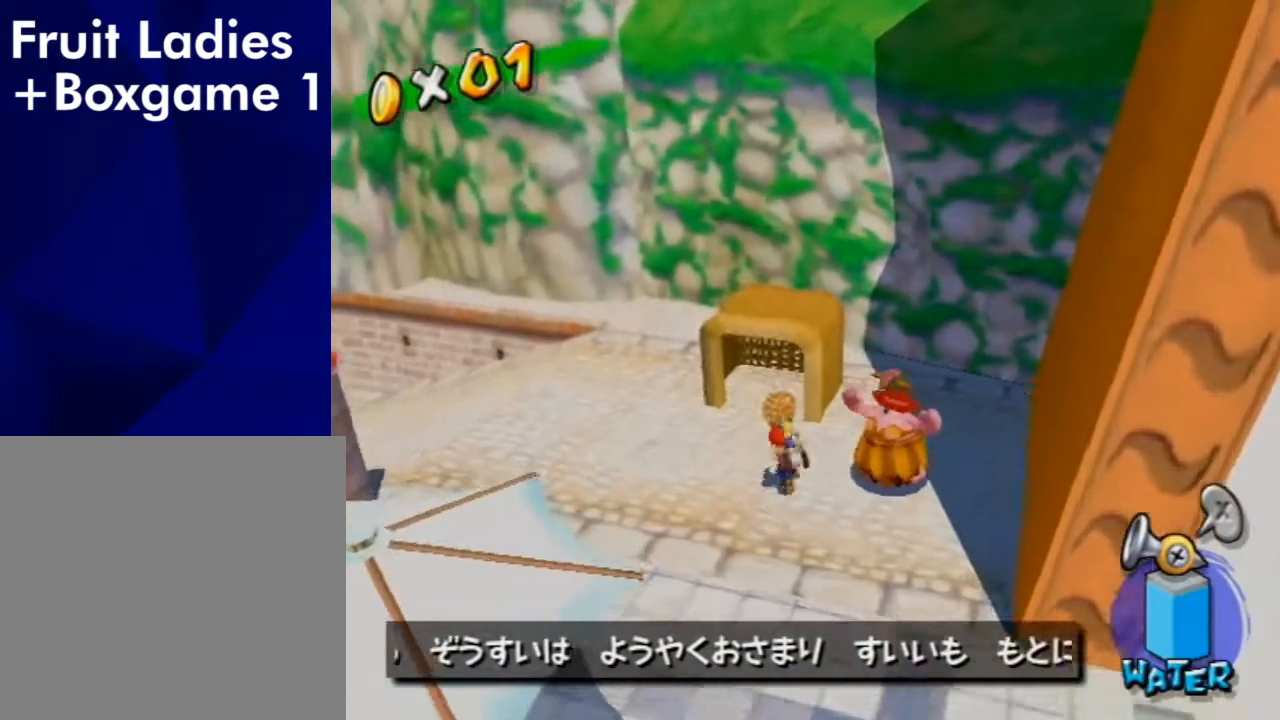
{"buttons": [], "left_stick": "down", "right_stick": "center", "events": [[100, "left_stick", "up"], [267, "left_stick", "down-right"], [333, "left_stick", "down"]]}
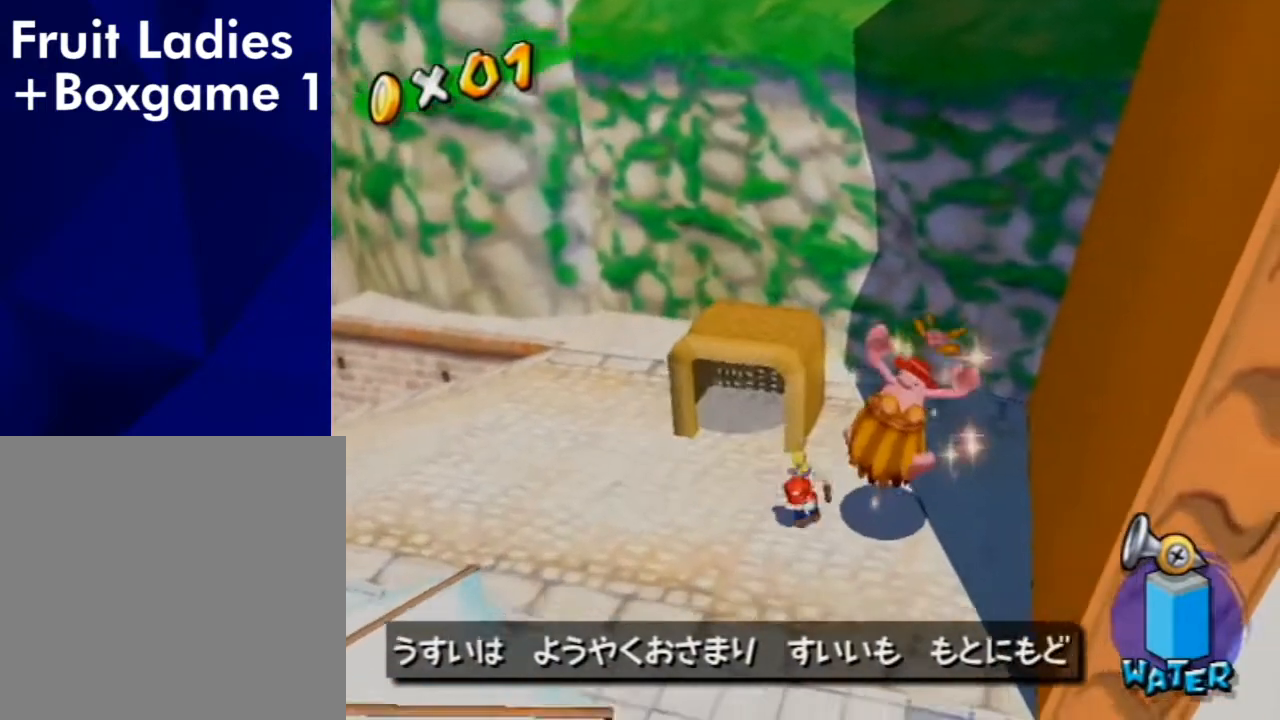
{"buttons": [], "left_stick": "up-right", "right_stick": "center", "events": [[200, "left_stick", "down-right"], [400, "left_stick", "up-right"]]}
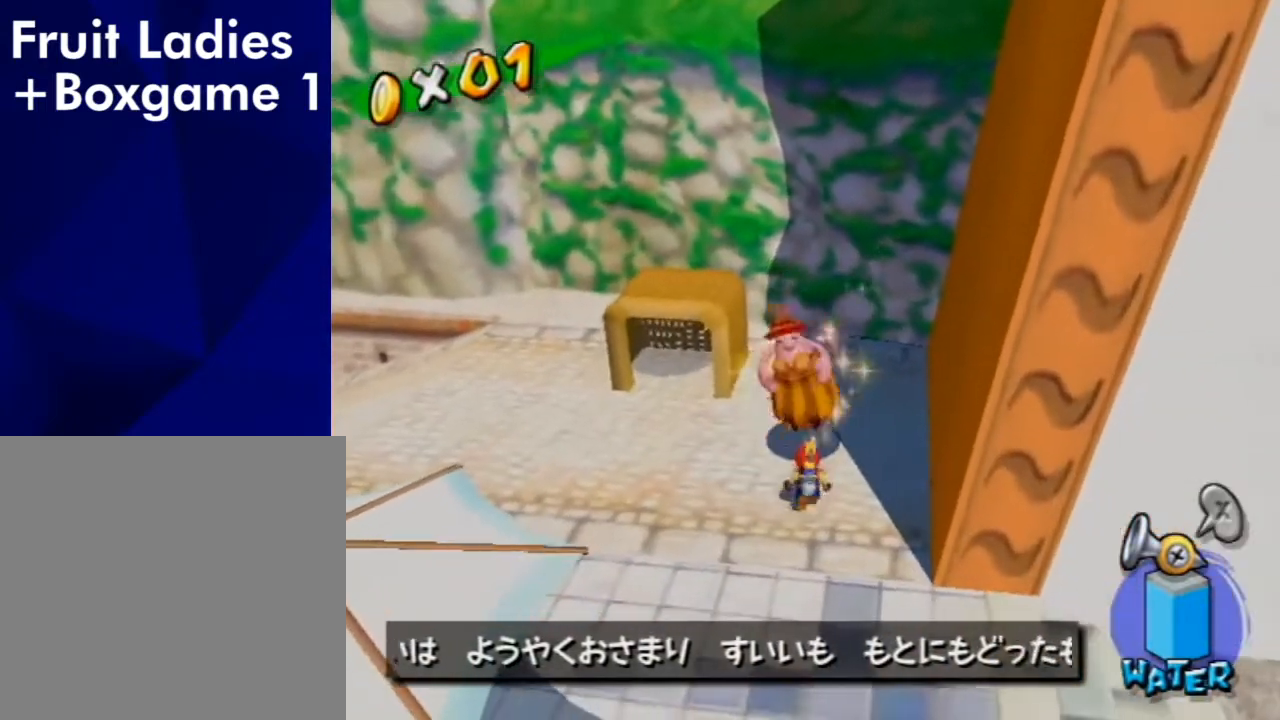
{"buttons": ["B"], "left_stick": "center", "right_stick": "center", "events": [[33, "left_stick", "center"], [200, "B", "down"], [267, "B", "up"], [467, "A", "down"], [500, "A", "up"], [500, "B", "down"]]}
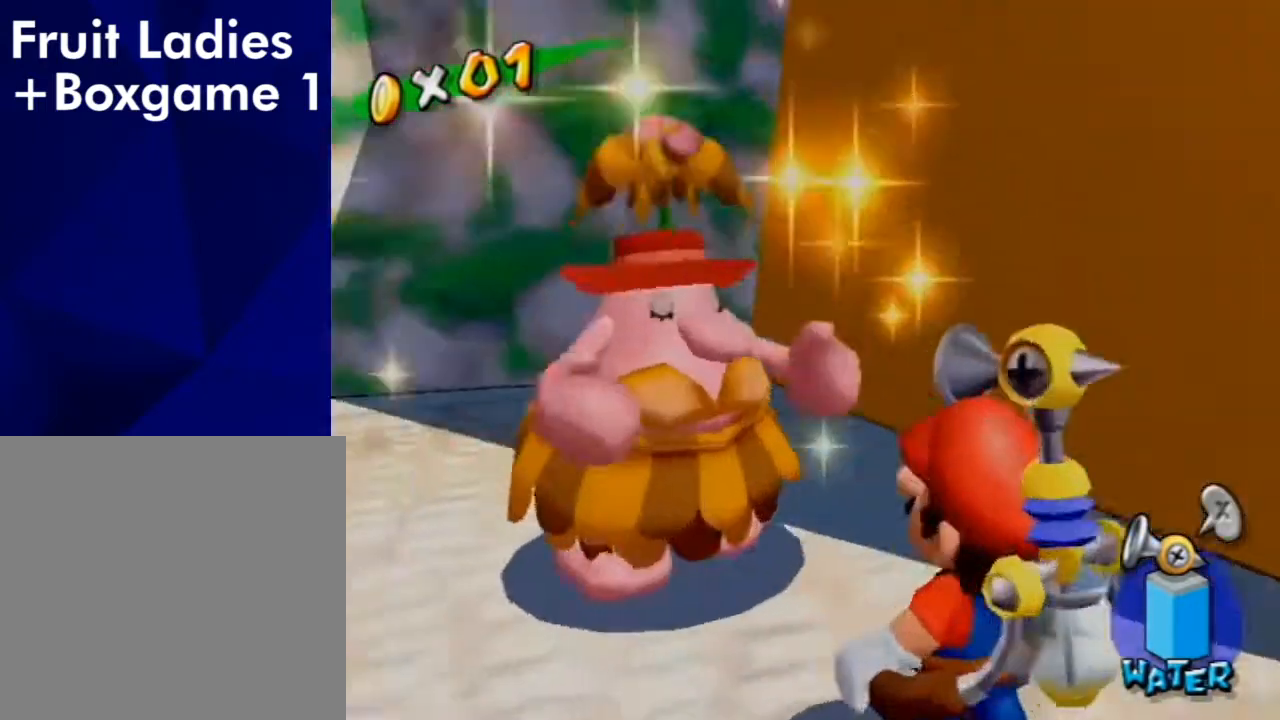
{"buttons": ["A", "B"], "left_stick": "center", "right_stick": "center", "events": [[67, "B", "up"], [133, "A", "down"], [167, "A", "up"], [200, "B", "down"], [233, "A", "down"], [267, "A", "up"], [300, "B", "up"], [333, "A", "down"], [367, "A", "up"], [367, "B", "down"], [433, "B", "up"], [467, "A", "down"], [500, "B", "down"]]}
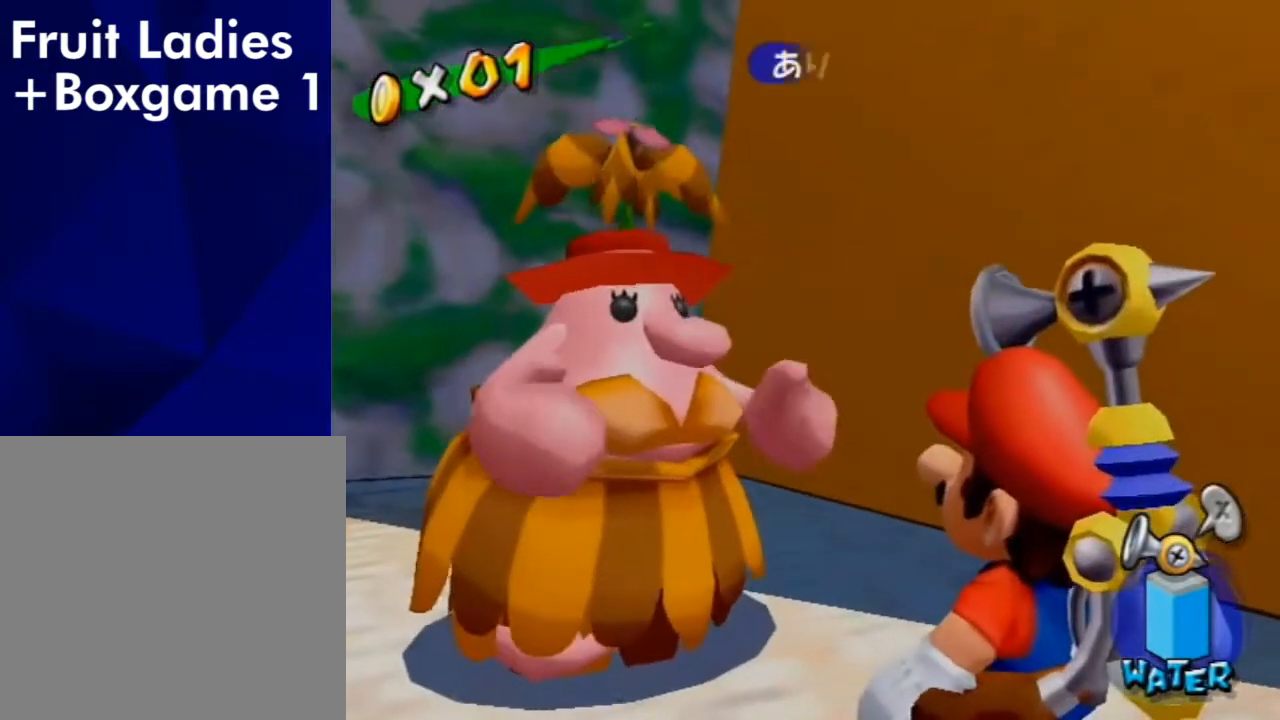
{"buttons": [], "left_stick": "center", "right_stick": "center", "events": [[33, "A", "up"], [33, "B", "up"], [67, "A", "down"], [100, "B", "down"], [133, "A", "up"], [167, "B", "up"], [200, "A", "down"], [233, "A", "up"], [233, "B", "down"], [300, "B", "up"], [333, "B", "down"], [400, "A", "down"], [400, "B", "up"], [467, "A", "up"]]}
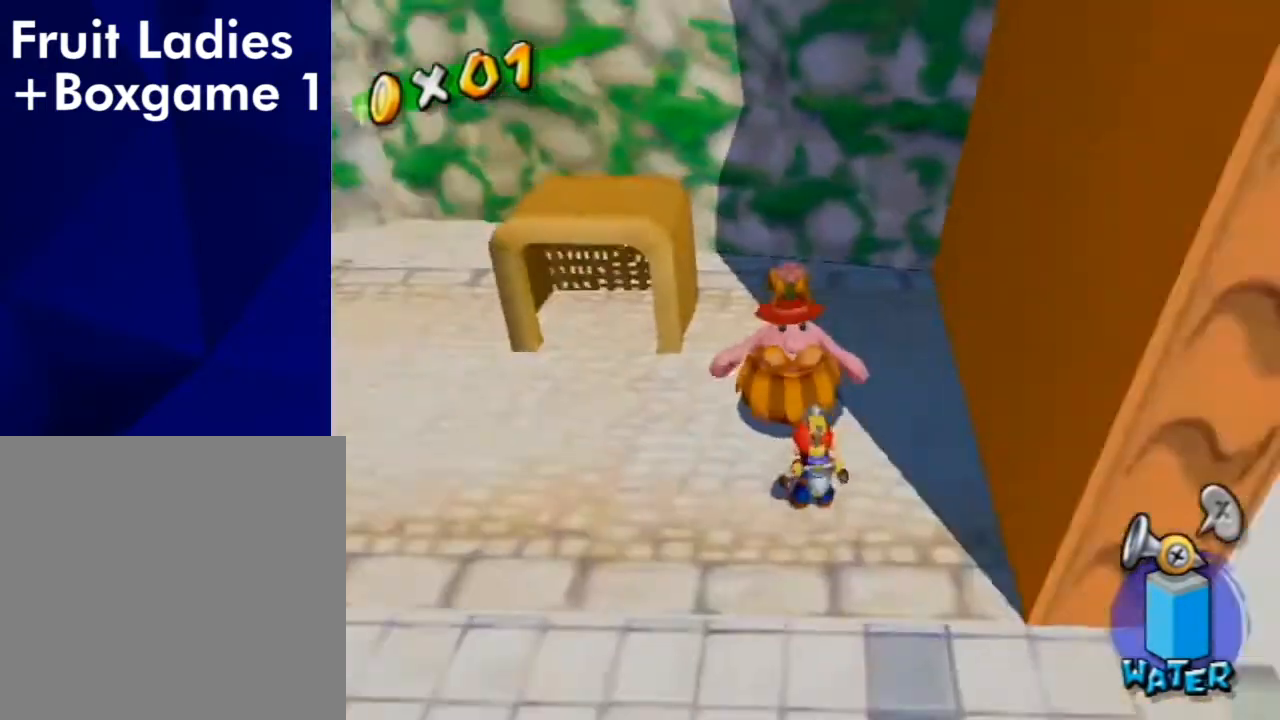
{"buttons": [], "left_stick": "down", "right_stick": "center", "events": [[367, "left_stick", "down"]]}
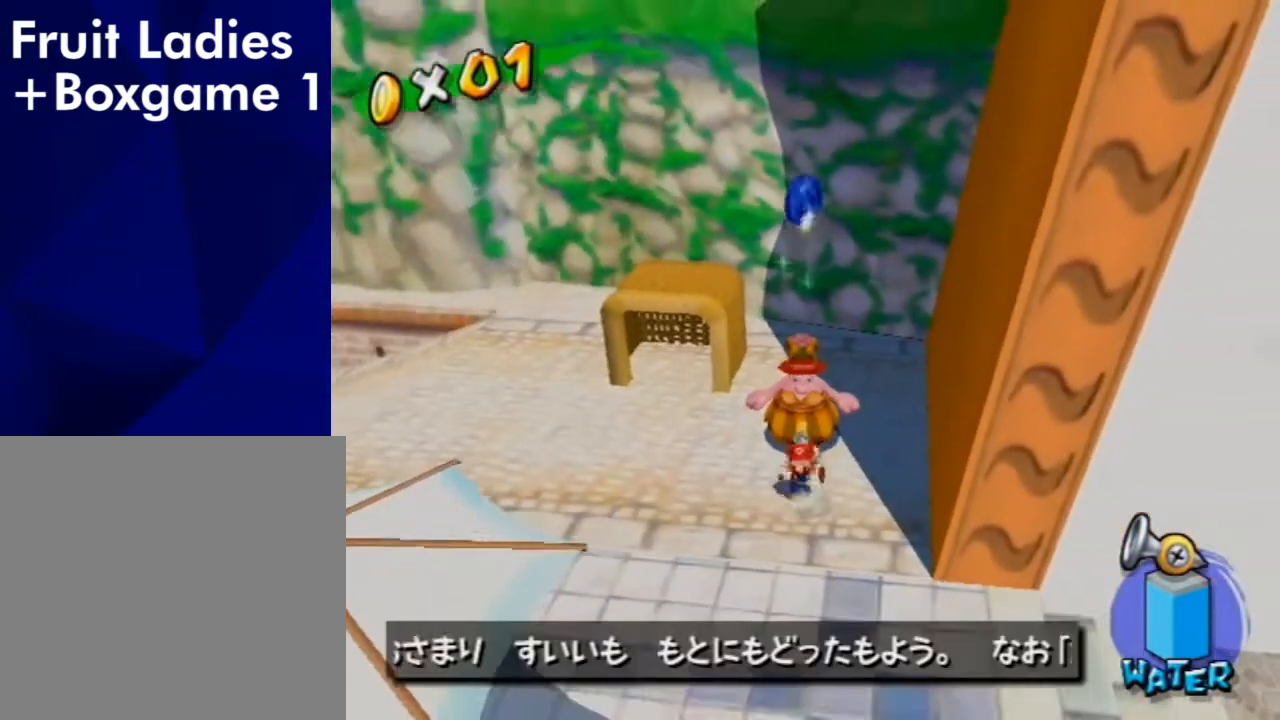
{"buttons": [], "left_stick": "center", "right_stick": "center", "events": [[67, "left_stick", "center"]]}
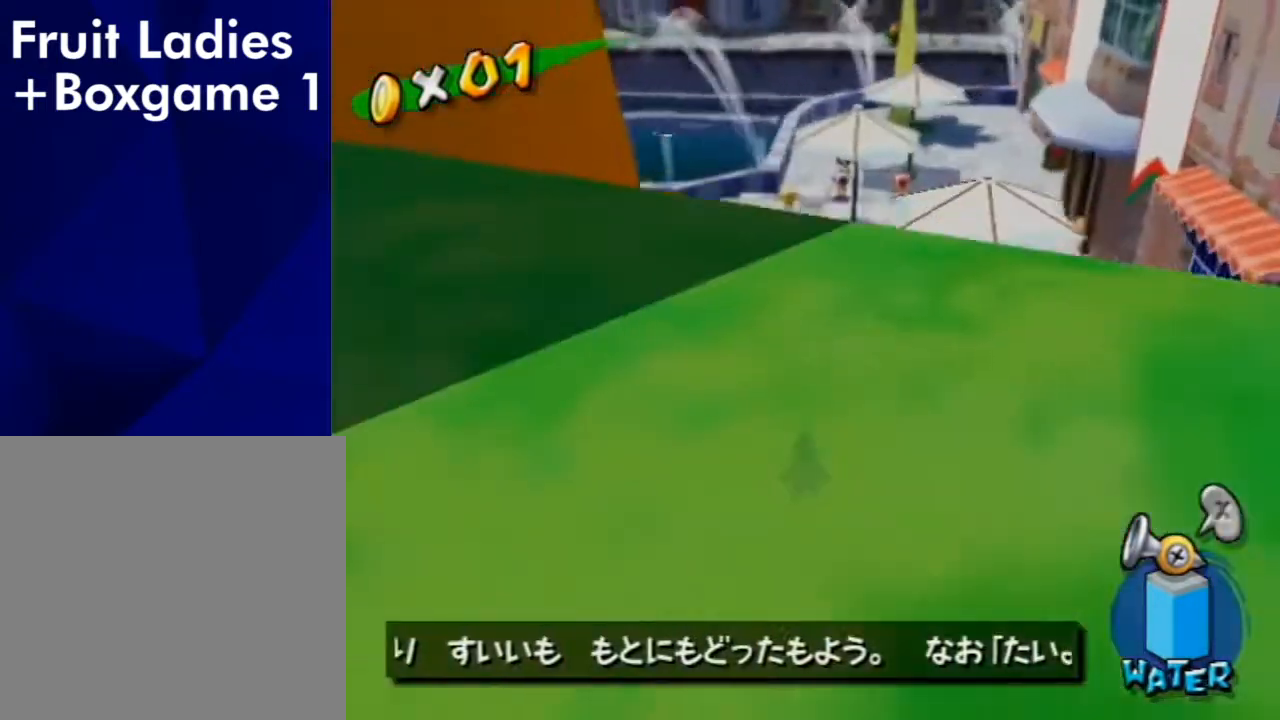
{"buttons": [], "left_stick": "center", "right_stick": "center", "events": []}
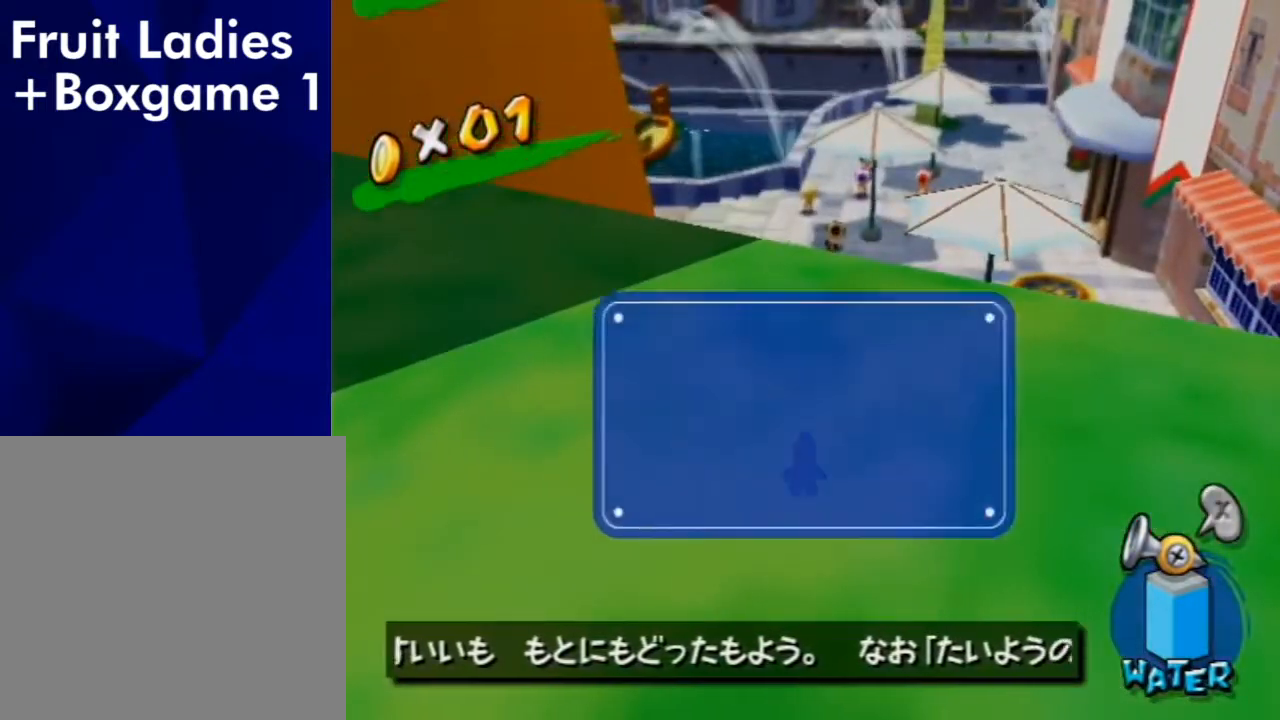
{"buttons": [], "left_stick": "up-right", "right_stick": "center", "events": [[267, "A", "down"], [300, "A", "up"], [367, "left_stick", "up-right"]]}
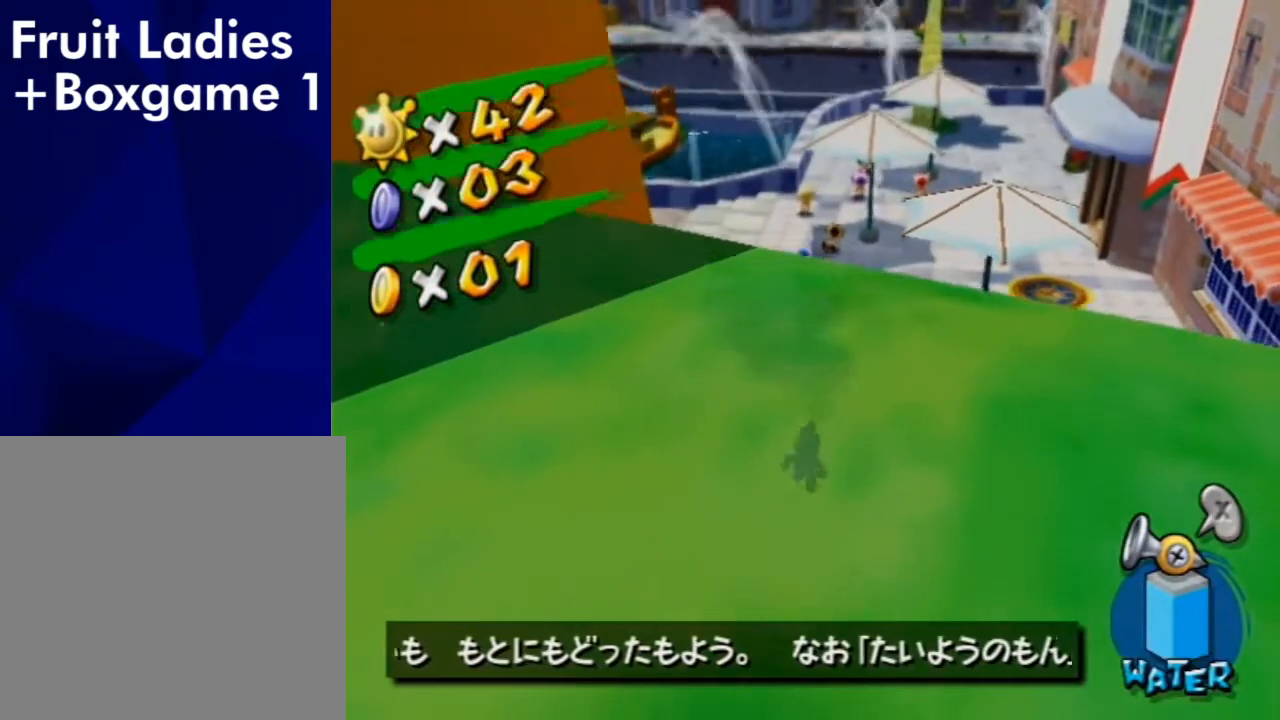
{"buttons": [], "left_stick": "up", "right_stick": "left", "events": [[67, "X", "down"], [133, "X", "up"], [233, "B", "down"], [300, "left_stick", "up"], [333, "B", "up"], [400, "right_stick", "left"]]}
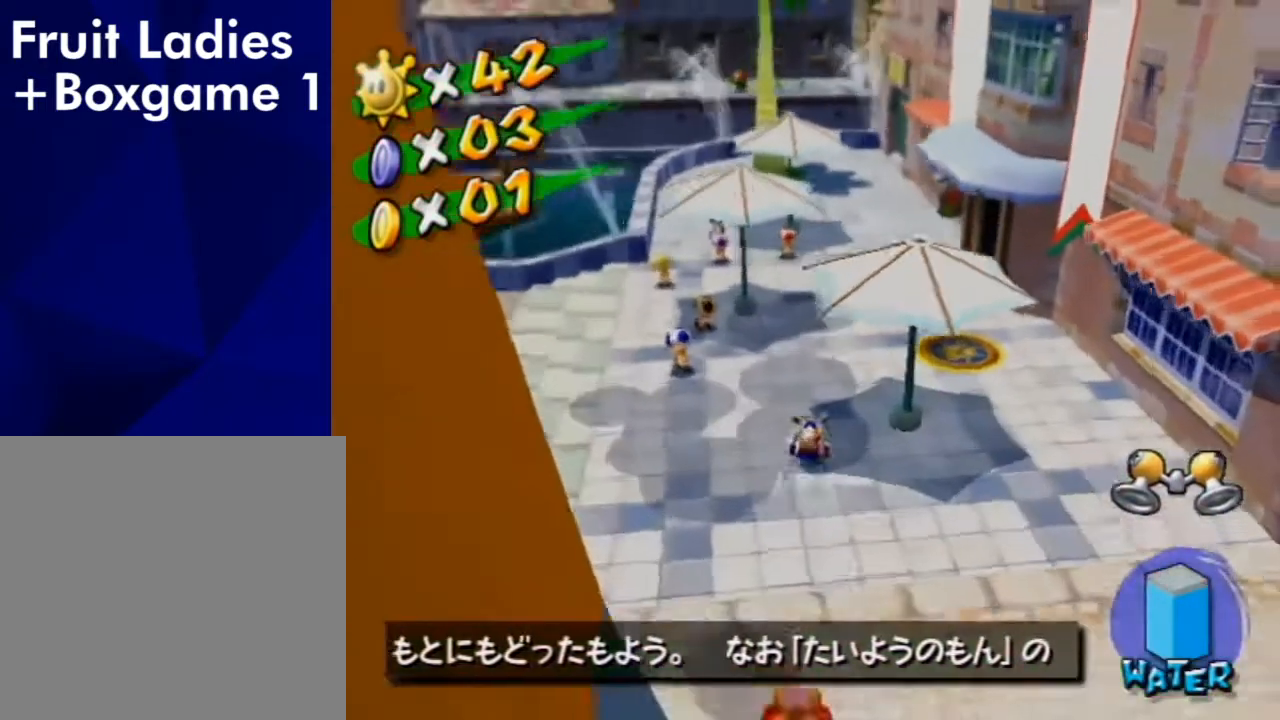
{"buttons": [], "left_stick": "up", "right_stick": "center", "events": [[33, "right_stick", "center"], [167, "A", "down"], [233, "A", "up"], [300, "X", "down"], [300, "left_stick", "up-right"], [367, "X", "up"], [433, "left_stick", "up"]]}
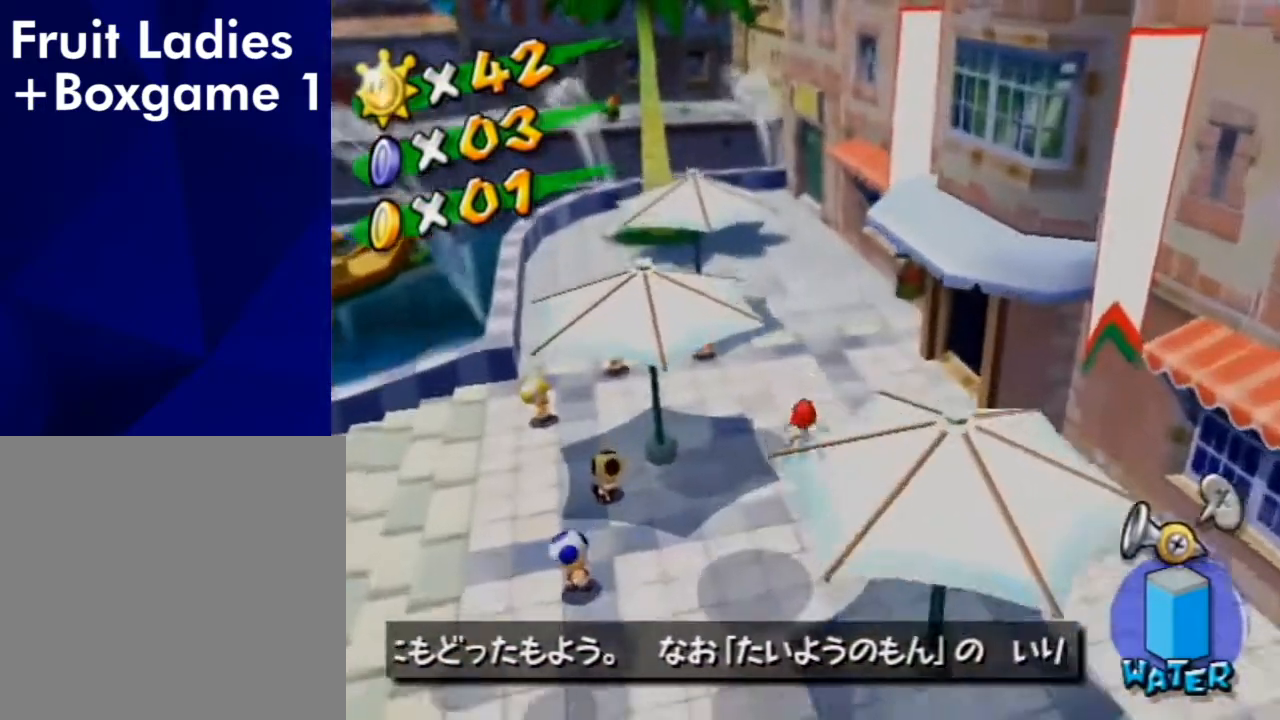
{"buttons": [], "left_stick": "up-right", "right_stick": "center", "events": [[67, "left_stick", "up-right"], [267, "X", "down"], [300, "X", "up"], [400, "B", "down"], [467, "B", "up"]]}
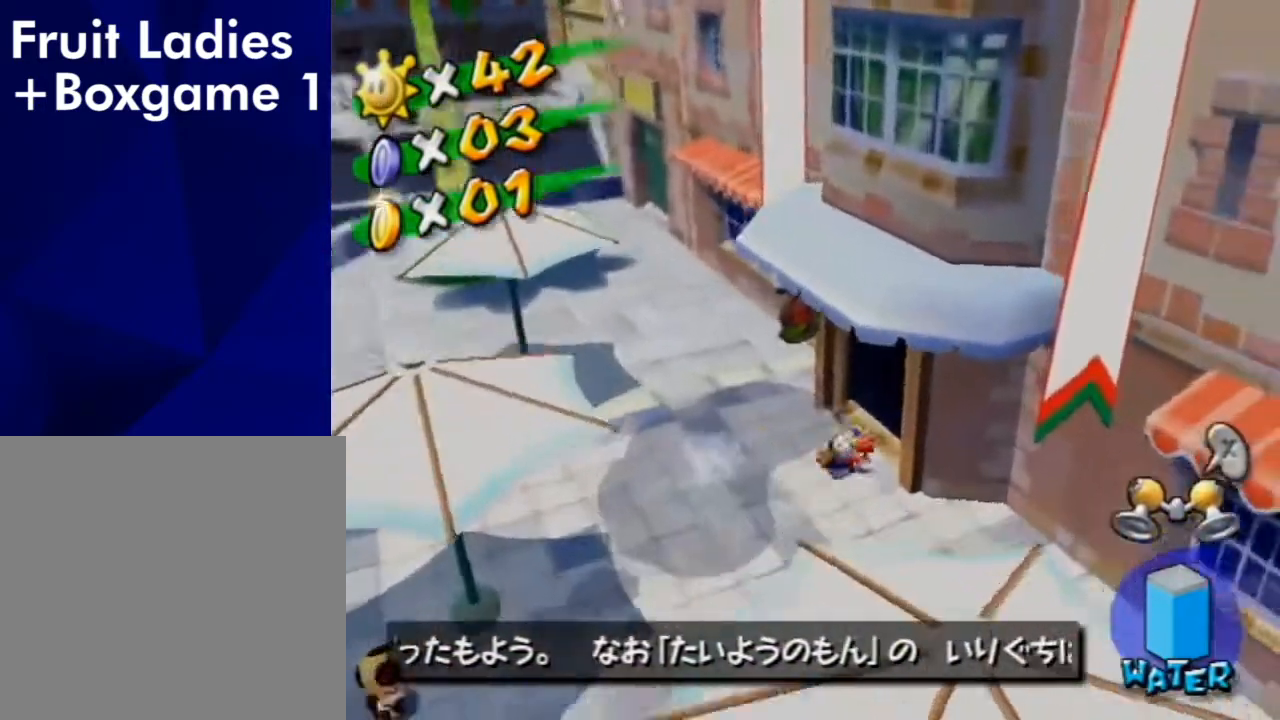
{"buttons": [], "left_stick": "center", "right_stick": "center", "events": [[167, "X", "down"], [200, "left_stick", "up"], [233, "X", "up"], [333, "left_stick", "center"]]}
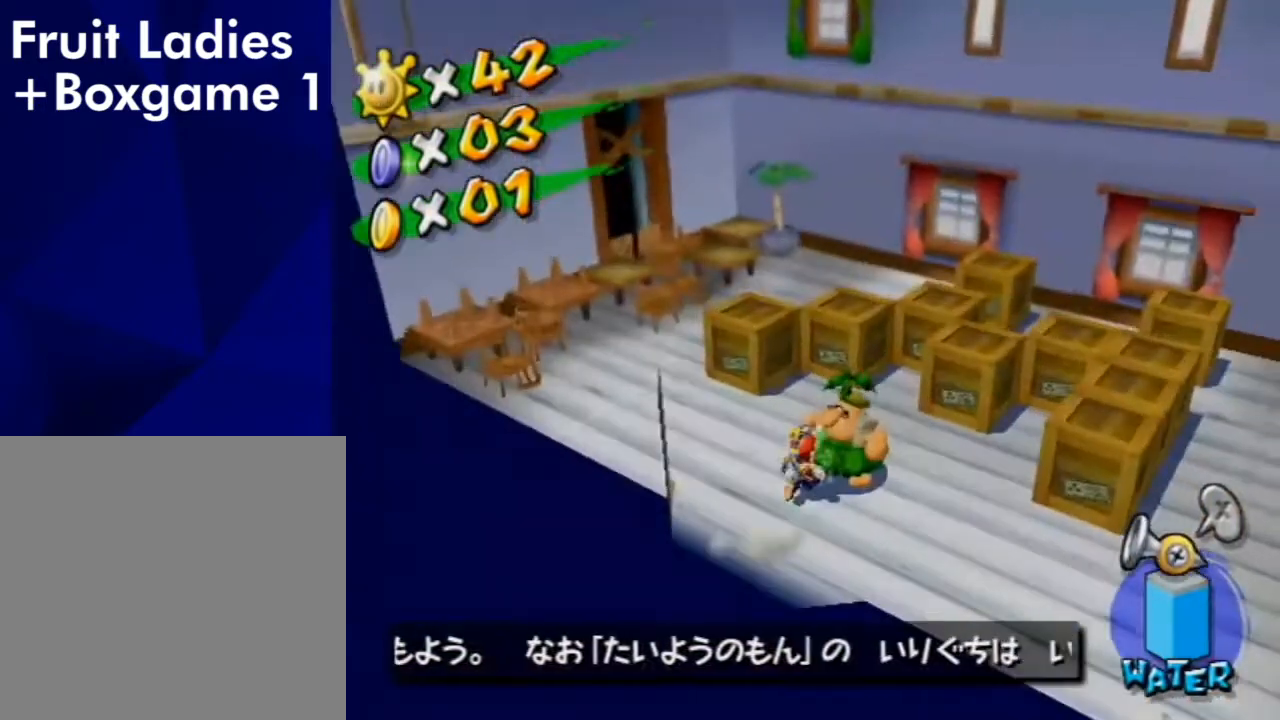
{"buttons": [], "left_stick": "center", "right_stick": "center", "events": [[133, "right_stick", "left"], [200, "left_stick", "up-right"], [333, "left_stick", "center"], [333, "right_stick", "center"]]}
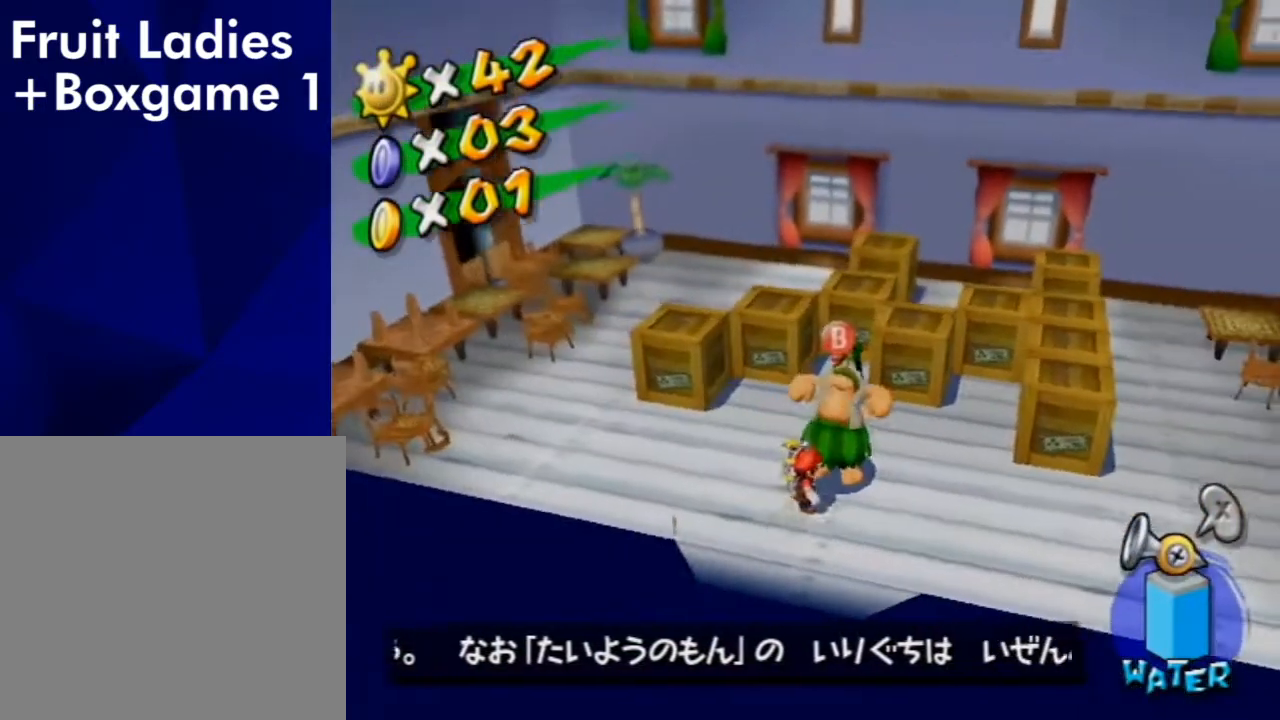
{"buttons": [], "left_stick": "center", "right_stick": "center", "events": [[167, "B", "down"], [267, "B", "up"]]}
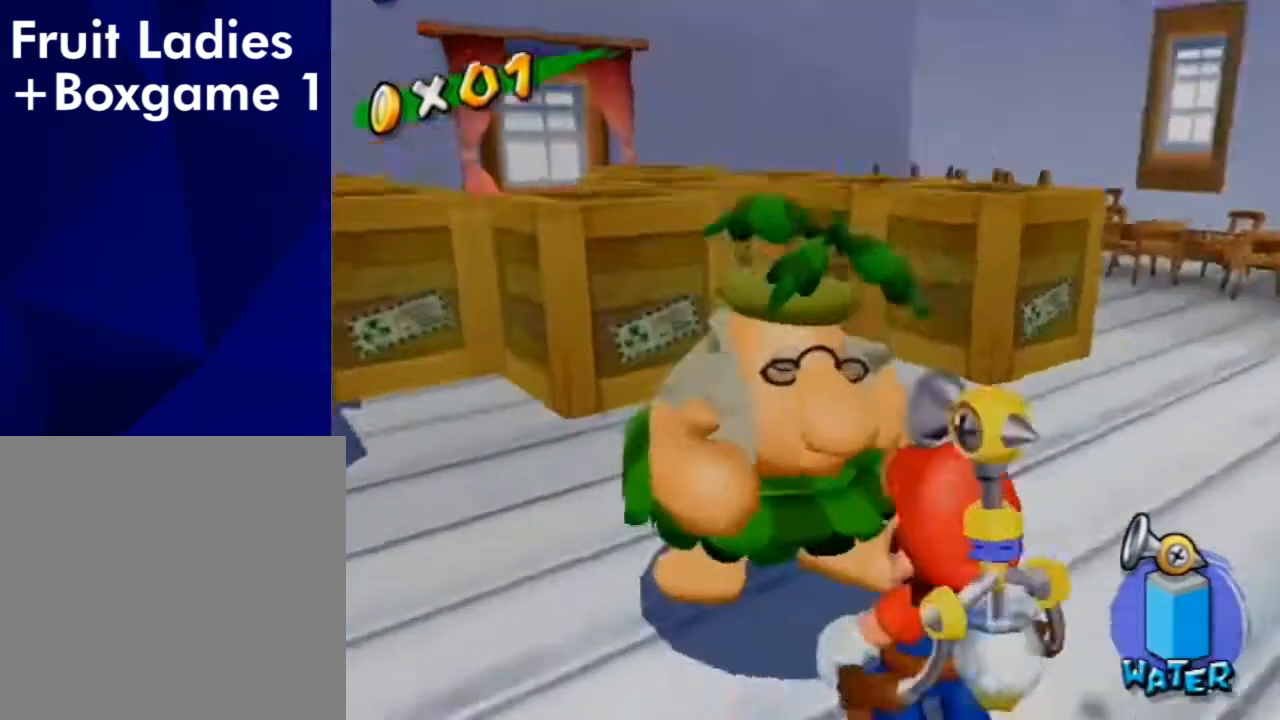
{"buttons": ["B"], "left_stick": "center", "right_stick": "center", "events": [[33, "B", "down"], [67, "B", "up"], [133, "A", "down"], [167, "A", "up"], [167, "B", "down"], [233, "A", "down"], [233, "B", "up"], [267, "A", "up"], [267, "B", "down"], [333, "A", "down"], [333, "B", "up"], [400, "A", "up"], [400, "B", "down"], [467, "A", "down"], [467, "B", "up"], [500, "A", "up"], [500, "B", "down"]]}
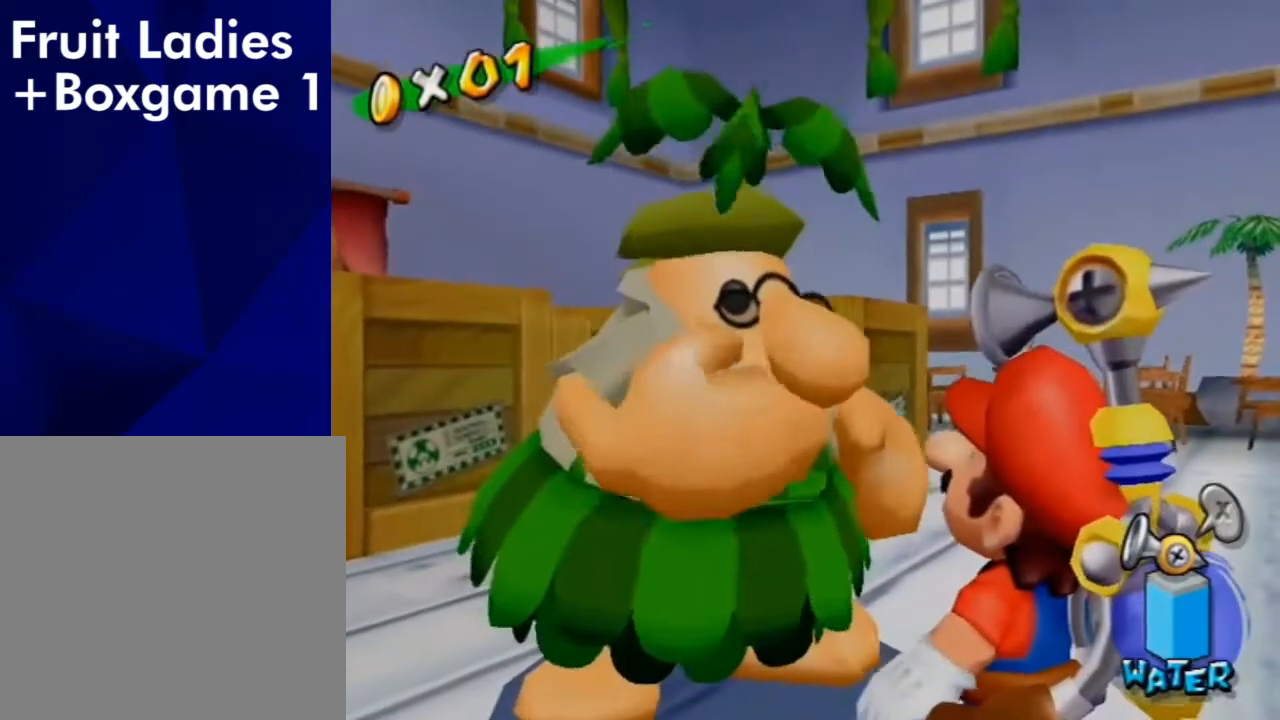
{"buttons": ["A"], "left_stick": "center", "right_stick": "center", "events": [[67, "A", "down"], [67, "B", "up"], [133, "A", "up"], [133, "B", "down"], [167, "A", "down"], [167, "B", "up"], [233, "A", "up"], [233, "B", "down"], [300, "A", "down"], [300, "B", "up"], [367, "A", "up"], [400, "B", "down"], [467, "A", "down"], [467, "B", "up"]]}
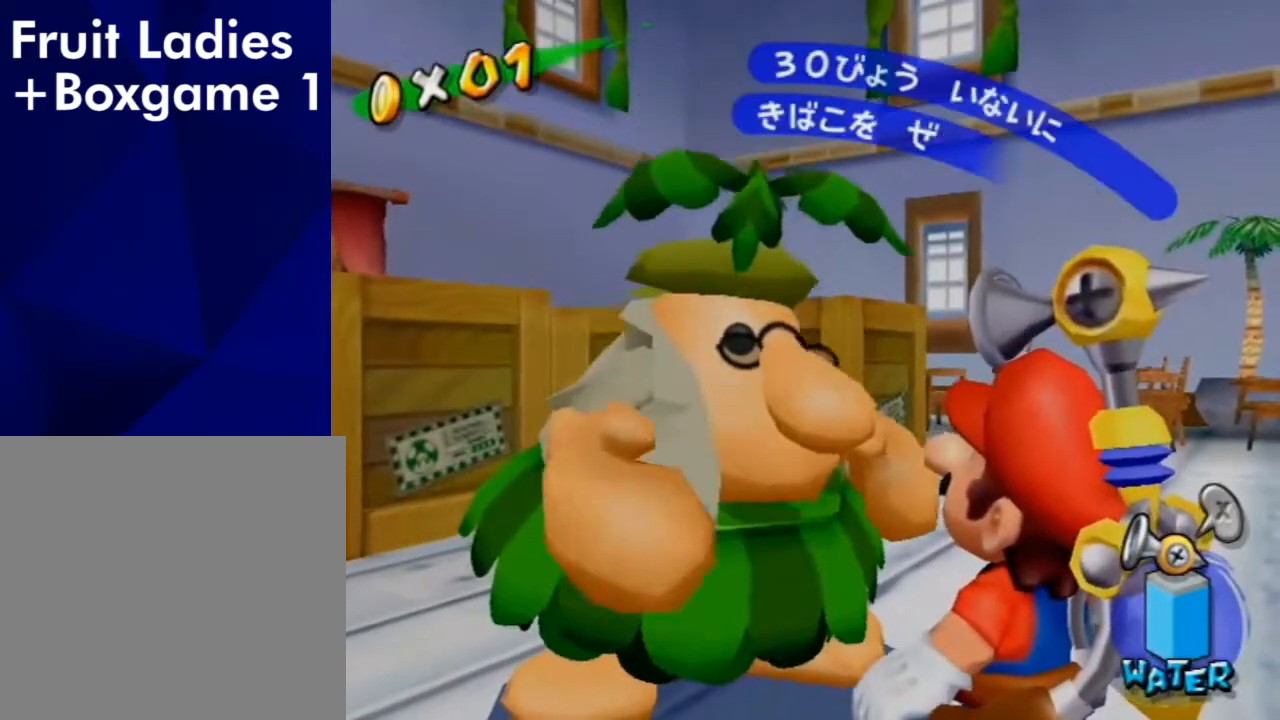
{"buttons": ["A", "B"], "left_stick": "center", "right_stick": "center", "events": [[33, "A", "up"], [33, "B", "down"], [67, "A", "down"], [67, "B", "up"], [133, "A", "up"], [133, "B", "down"], [200, "B", "up"], [233, "A", "down"], [267, "A", "up"], [267, "B", "down"], [333, "B", "up"], [367, "A", "down"], [400, "A", "up"], [400, "B", "down"], [467, "A", "down"], [467, "B", "up"], [500, "B", "down"]]}
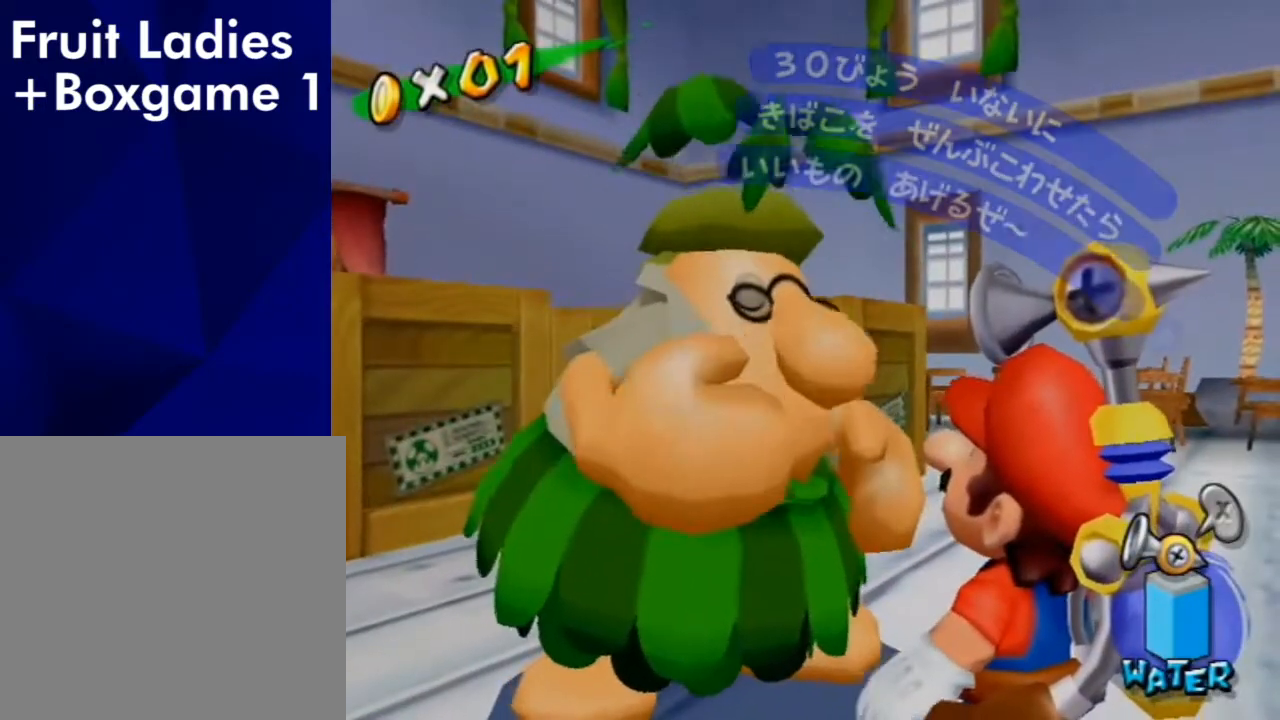
{"buttons": [], "left_stick": "center", "right_stick": "center", "events": [[33, "A", "up"], [67, "B", "up"], [133, "A", "down"], [133, "B", "down"], [167, "A", "up"], [200, "B", "up"], [267, "A", "down"], [267, "B", "down"], [300, "A", "up"], [300, "B", "up"], [367, "A", "down"], [400, "B", "down"], [433, "A", "up"], [433, "B", "up"]]}
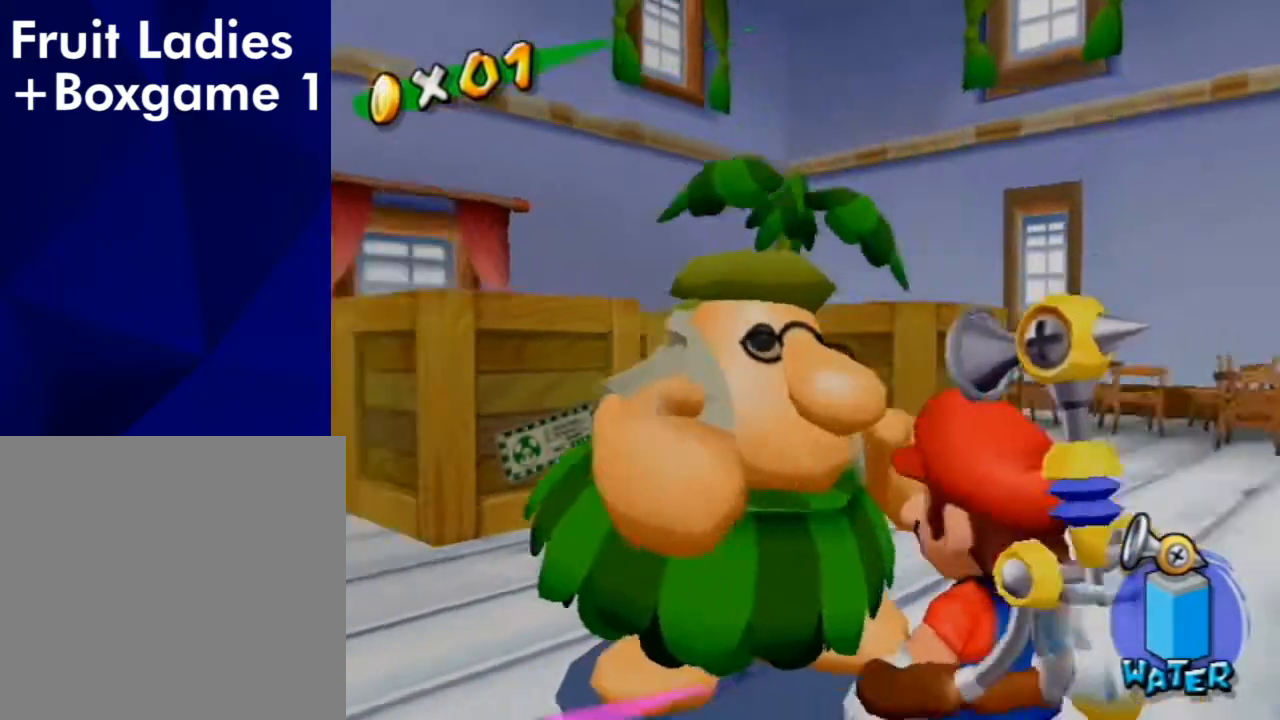
{"buttons": [], "left_stick": "right", "right_stick": "left", "events": [[200, "right_stick", "left"], [233, "left_stick", "right"]]}
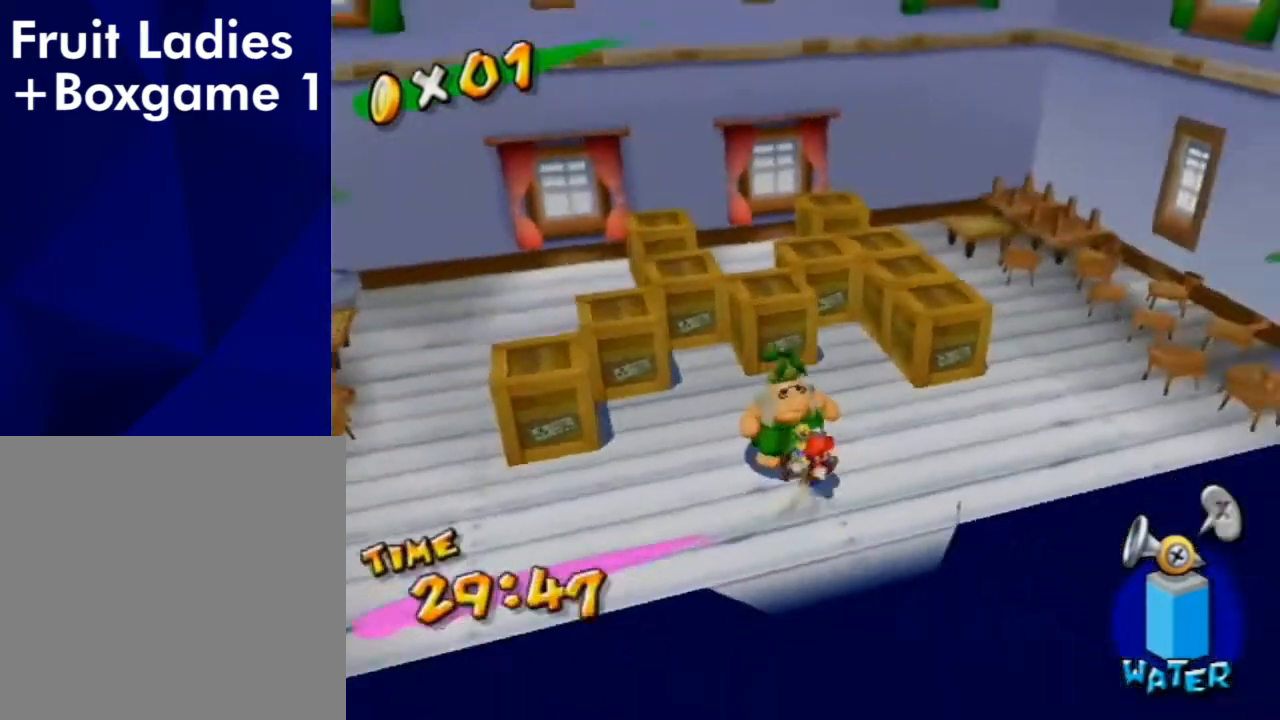
{"buttons": ["A", "B"], "left_stick": "up-left", "right_stick": "center", "events": [[100, "right_stick", "center"], [133, "left_stick", "up-right"], [233, "left_stick", "up"], [300, "A", "down"], [300, "B", "down"], [467, "left_stick", "up-left"]]}
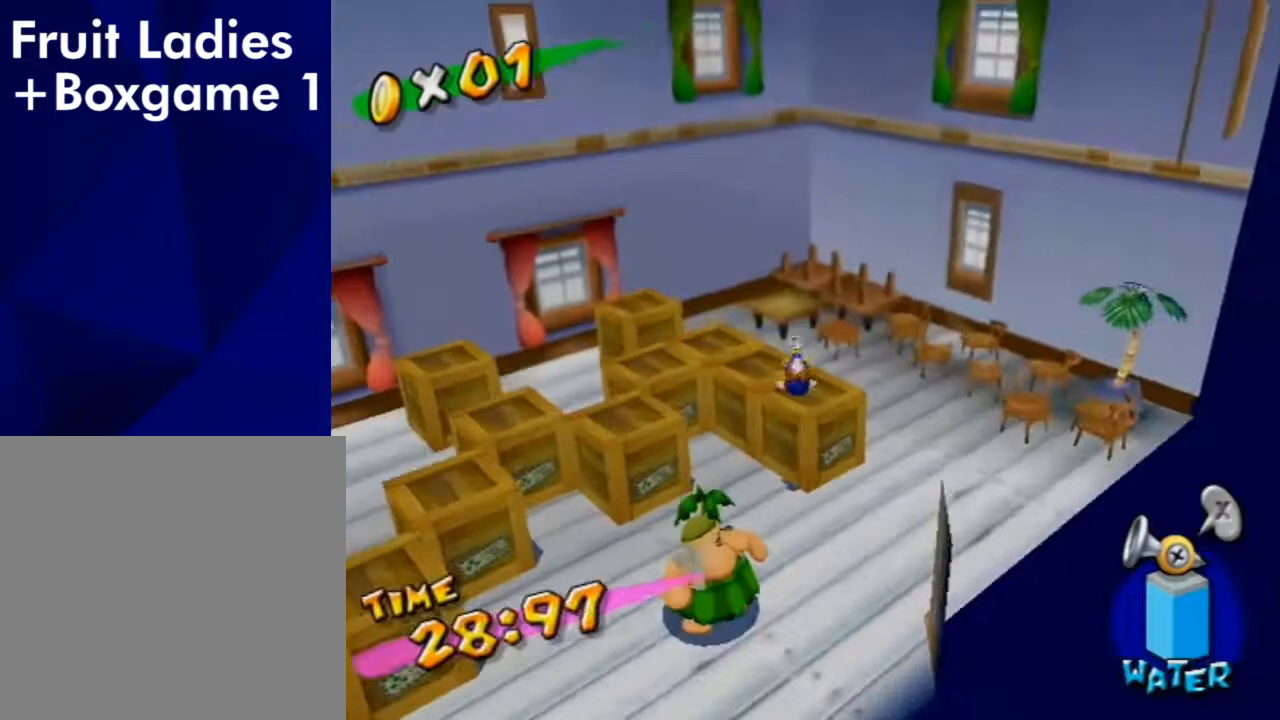
{"buttons": [], "left_stick": "center", "right_stick": "right", "events": [[33, "B", "up"], [67, "A", "up"], [200, "X", "down"], [233, "X", "up"], [233, "left_stick", "center"], [400, "right_stick", "right"]]}
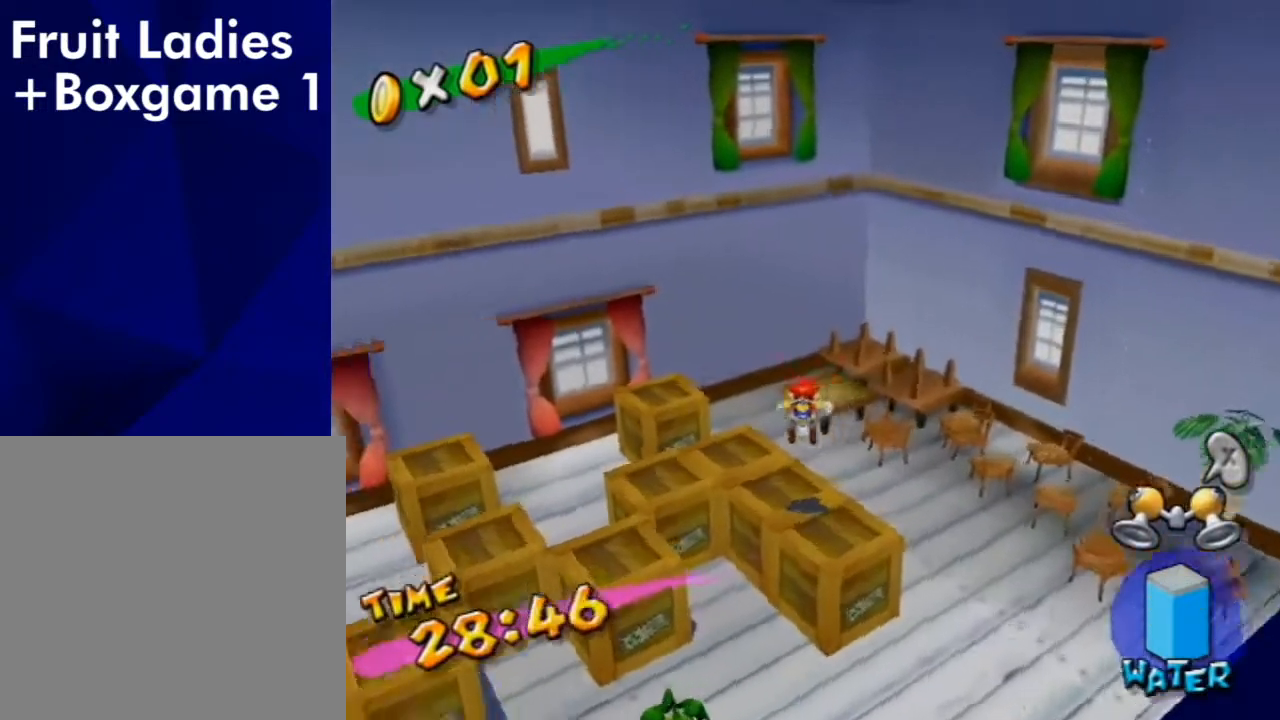
{"buttons": [], "left_stick": "up", "right_stick": "center", "events": [[367, "right_stick", "center"], [400, "left_stick", "up"]]}
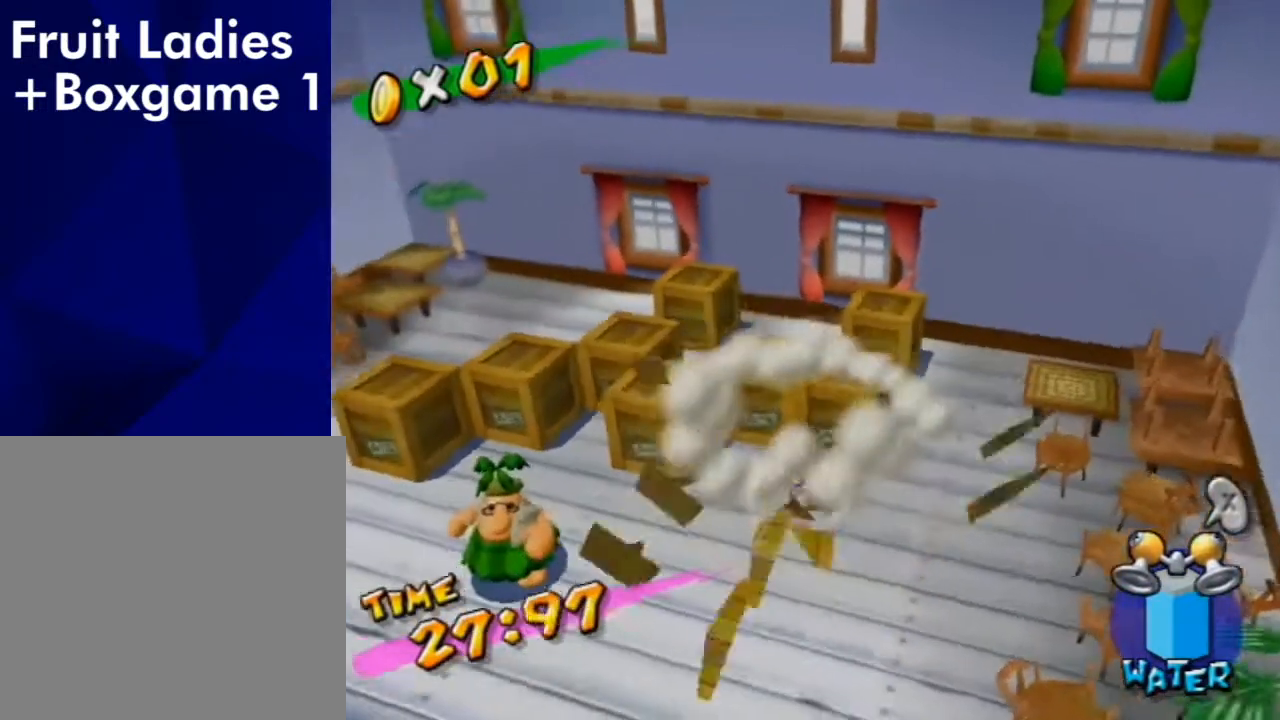
{"buttons": [], "left_stick": "up-right", "right_stick": "left", "events": [[100, "A", "down"], [267, "B", "down"], [367, "A", "up"], [367, "B", "up"], [500, "left_stick", "up-right"], [500, "right_stick", "left"]]}